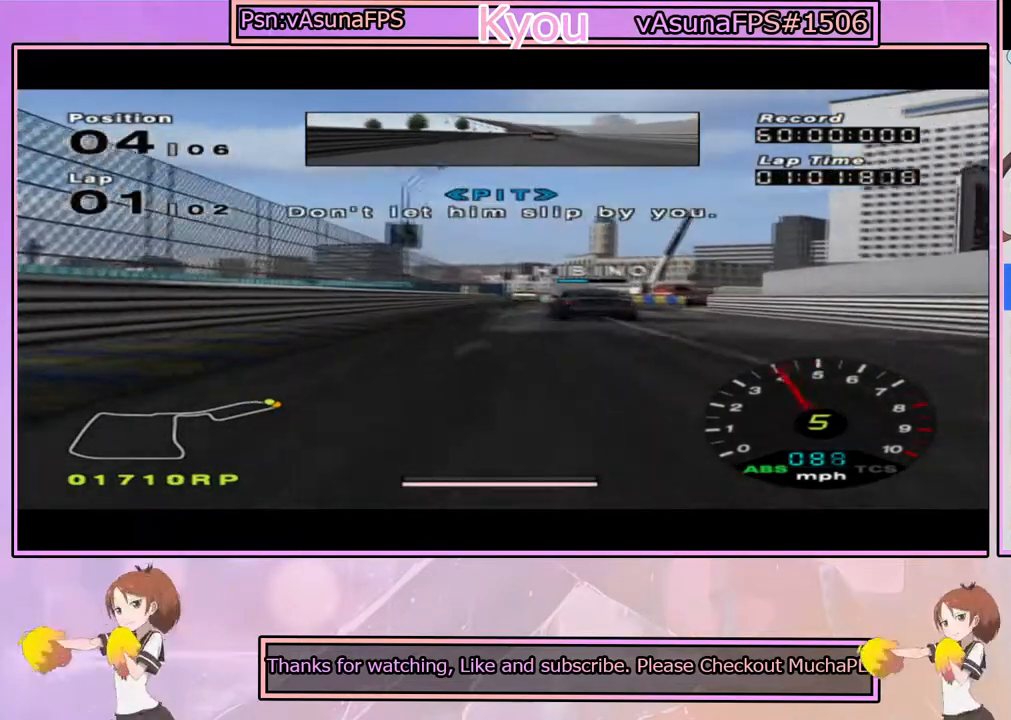
Gameplay with a controller (PlayStation layout); each line is a JSON object with the inputs held at the frame after it. "events" lists button and stick changes between this image and that frame as [ms after this image, input, new state], when the widget could be followed in between.
{"buttons": ["CROSS"], "left_stick": "center", "right_stick": "center", "events": [[50, "SQUARE", "up"], [133, "CROSS", "down"], [283, "left_stick", "center"]]}
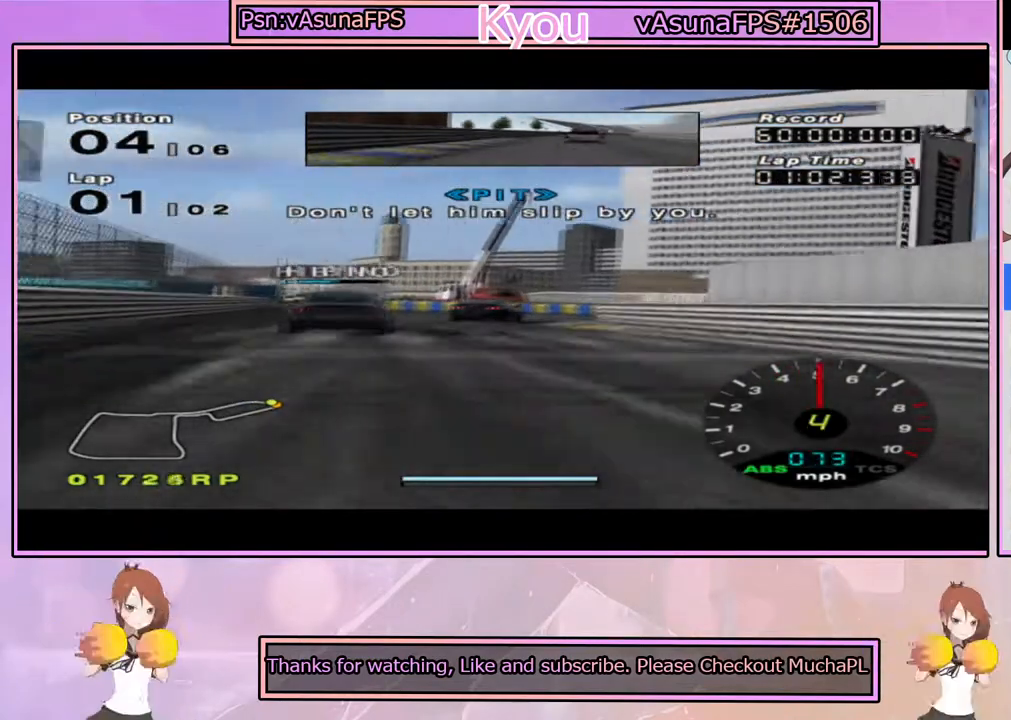
{"buttons": ["SQUARE"], "left_stick": "center", "right_stick": "center", "events": [[83, "CROSS", "up"], [117, "SQUARE", "down"], [150, "left_stick", "right"], [283, "left_stick", "center"], [400, "left_stick", "left"], [467, "left_stick", "center"]]}
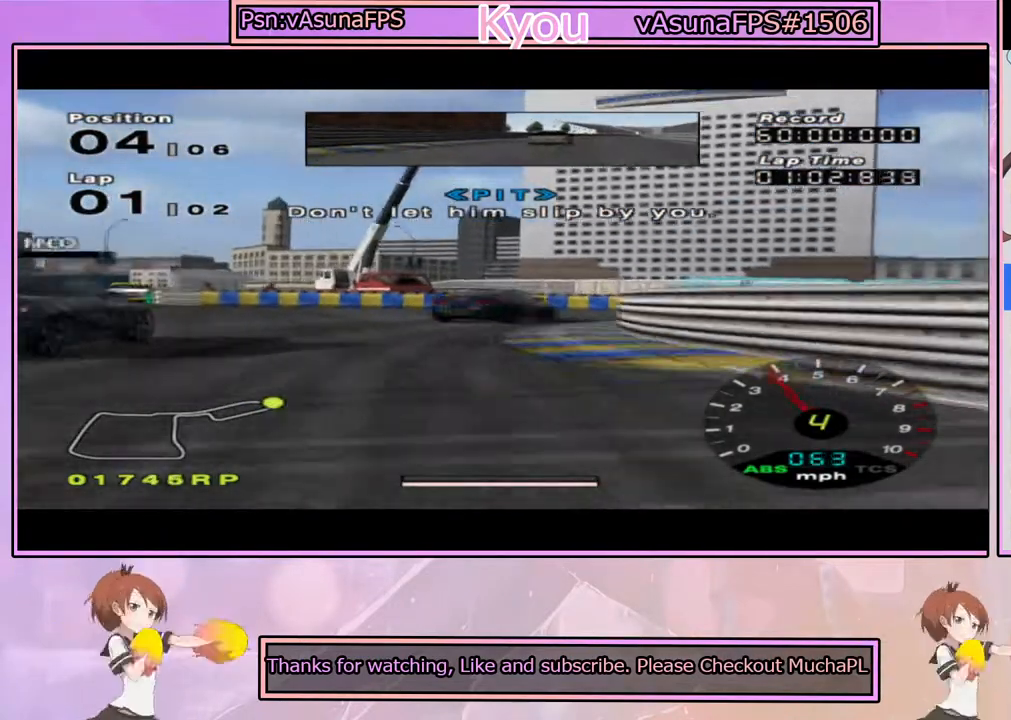
{"buttons": ["CROSS"], "left_stick": "right", "right_stick": "center", "events": [[17, "left_stick", "right"], [400, "left_stick", "center"], [417, "SQUARE", "up"], [467, "left_stick", "right"], [483, "CROSS", "down"]]}
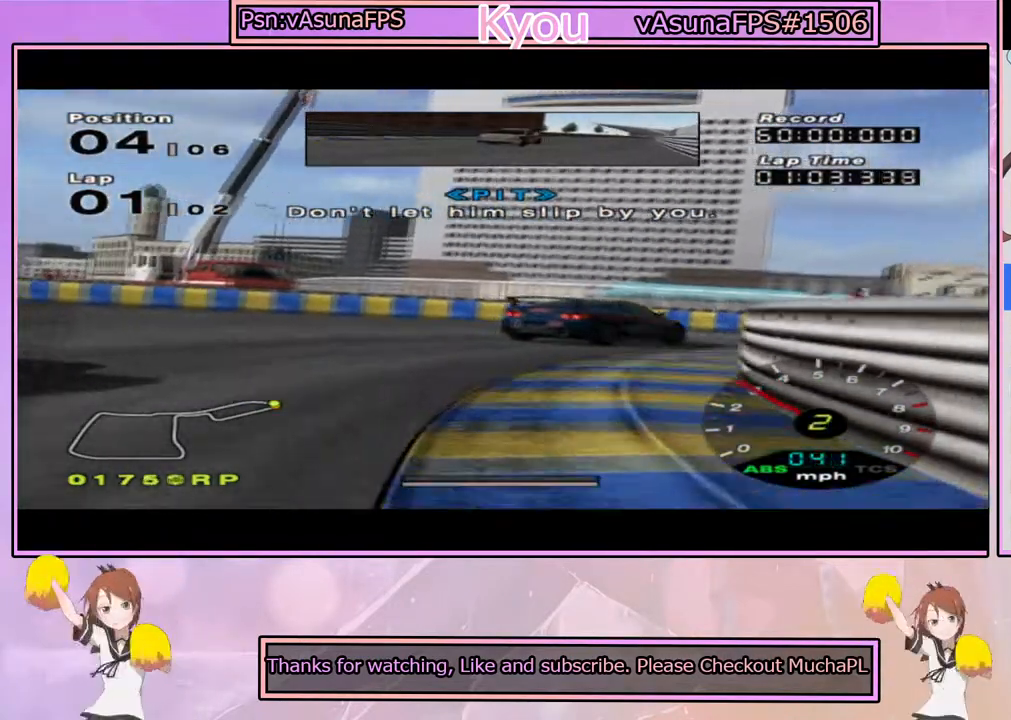
{"buttons": ["CROSS"], "left_stick": "right", "right_stick": "center", "events": []}
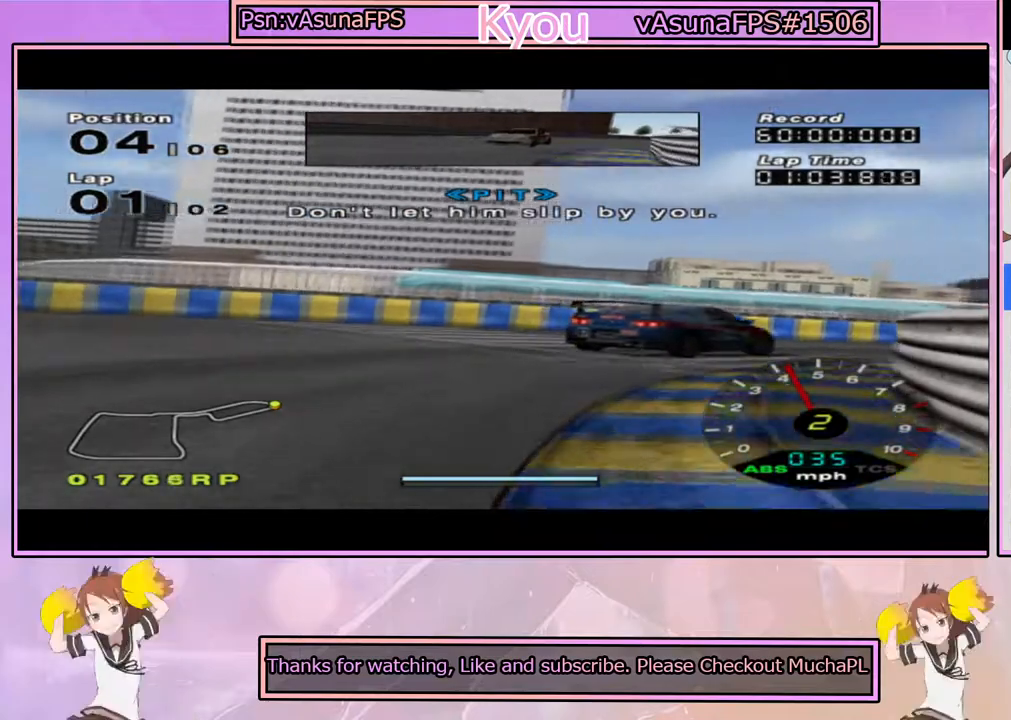
{"buttons": ["CROSS"], "left_stick": "right", "right_stick": "center", "events": []}
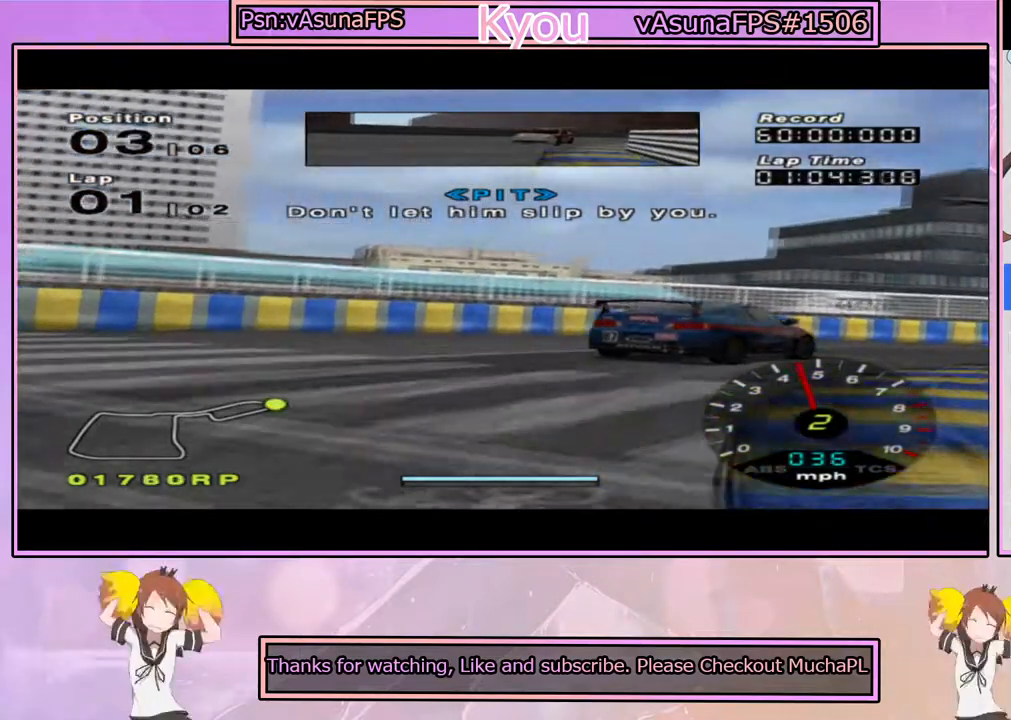
{"buttons": ["CROSS"], "left_stick": "right", "right_stick": "center", "events": [[150, "CROSS", "up"], [300, "CROSS", "down"], [417, "CROSS", "up"], [500, "CROSS", "down"]]}
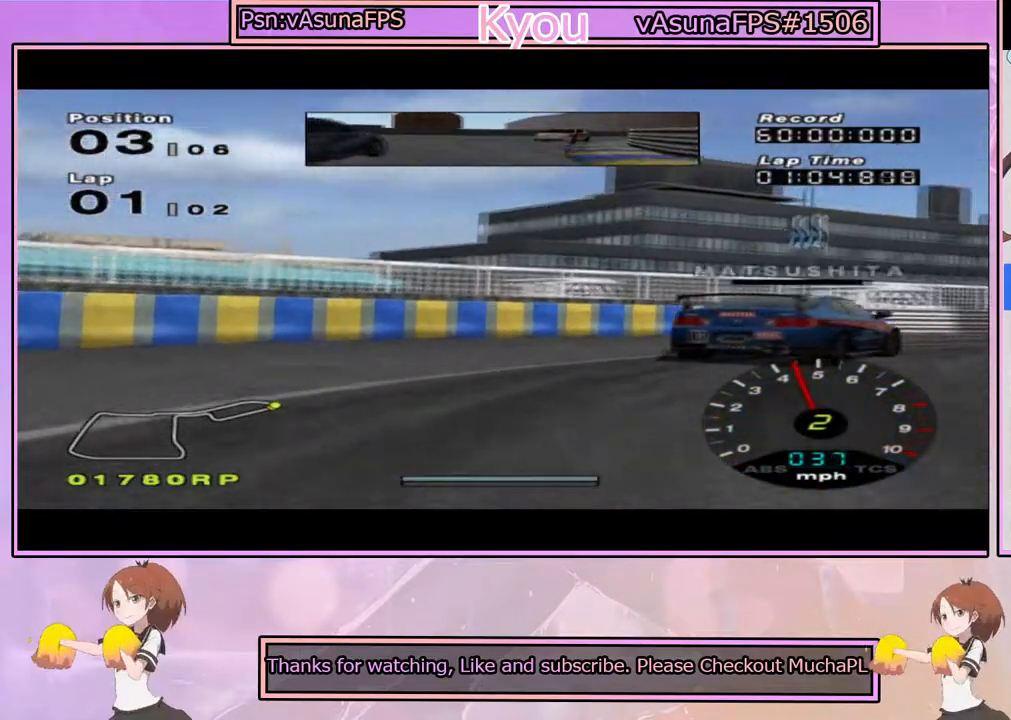
{"buttons": ["CROSS"], "left_stick": "right", "right_stick": "center", "events": []}
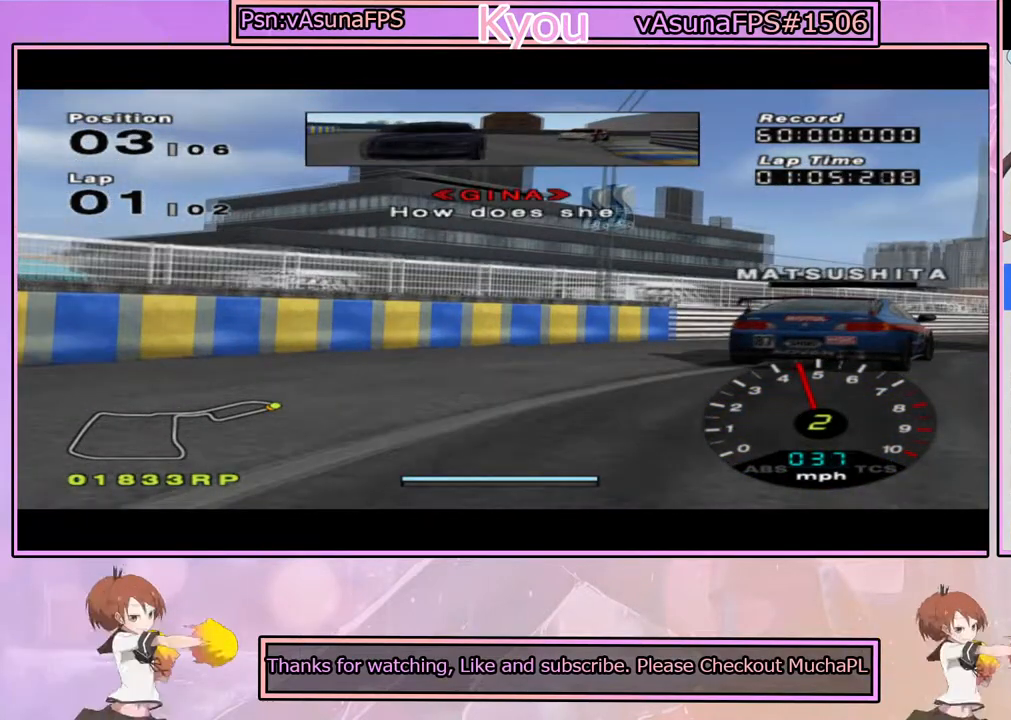
{"buttons": ["CROSS"], "left_stick": "right", "right_stick": "center", "events": []}
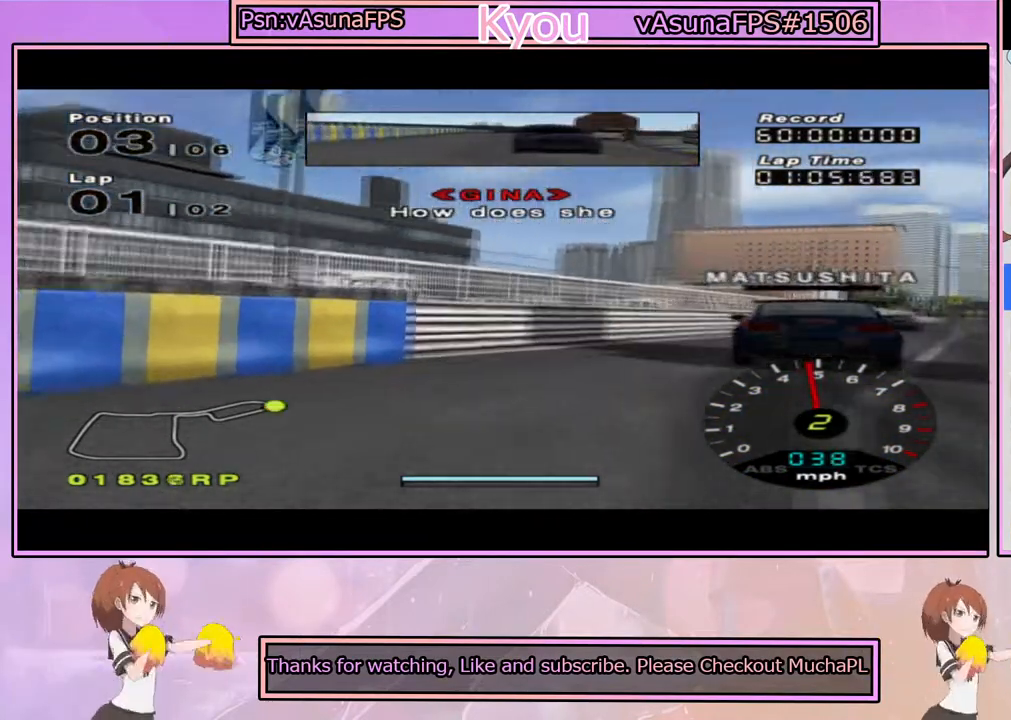
{"buttons": ["CROSS"], "left_stick": "center", "right_stick": "center", "events": [[433, "left_stick", "center"]]}
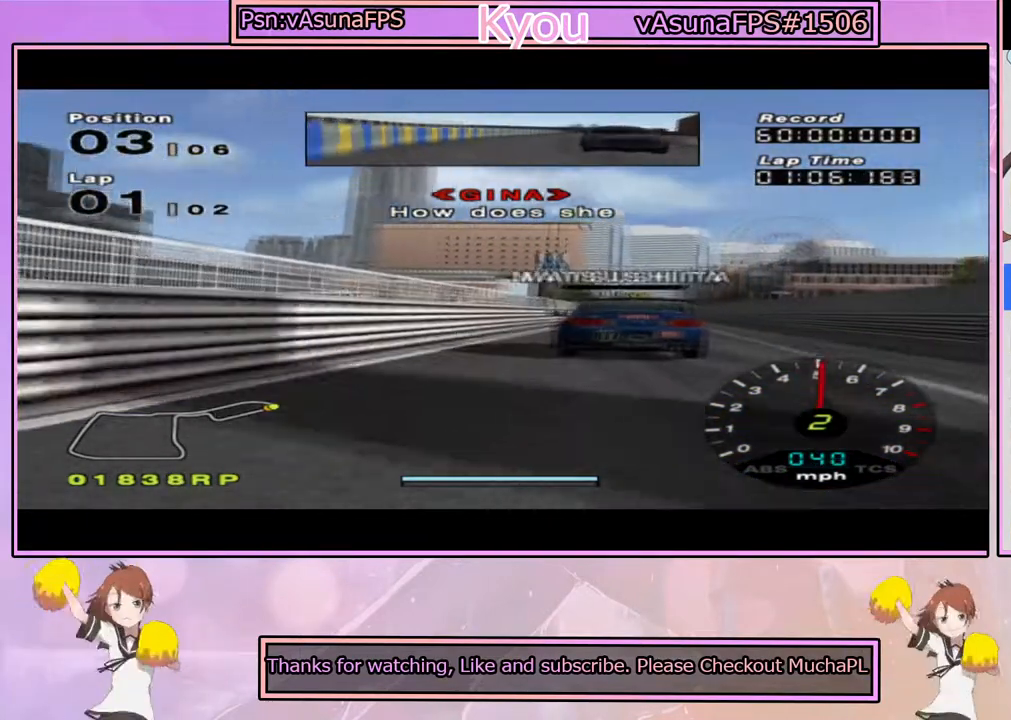
{"buttons": ["CROSS"], "left_stick": "left", "right_stick": "center", "events": [[400, "left_stick", "left"]]}
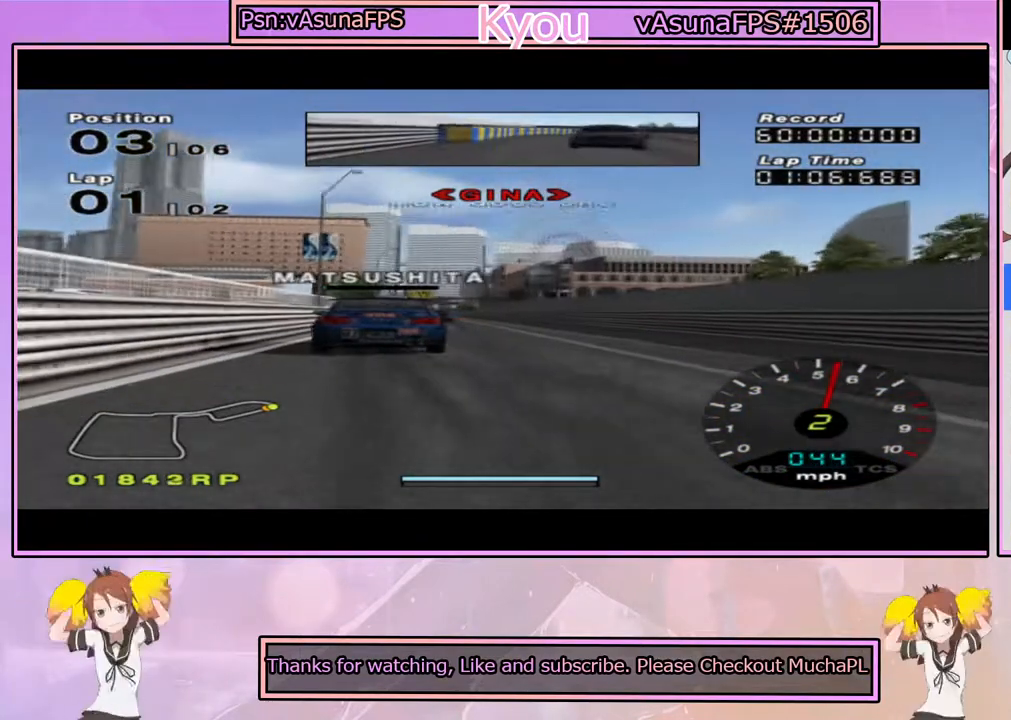
{"buttons": ["CROSS"], "left_stick": "center", "right_stick": "center", "events": [[50, "left_stick", "center"]]}
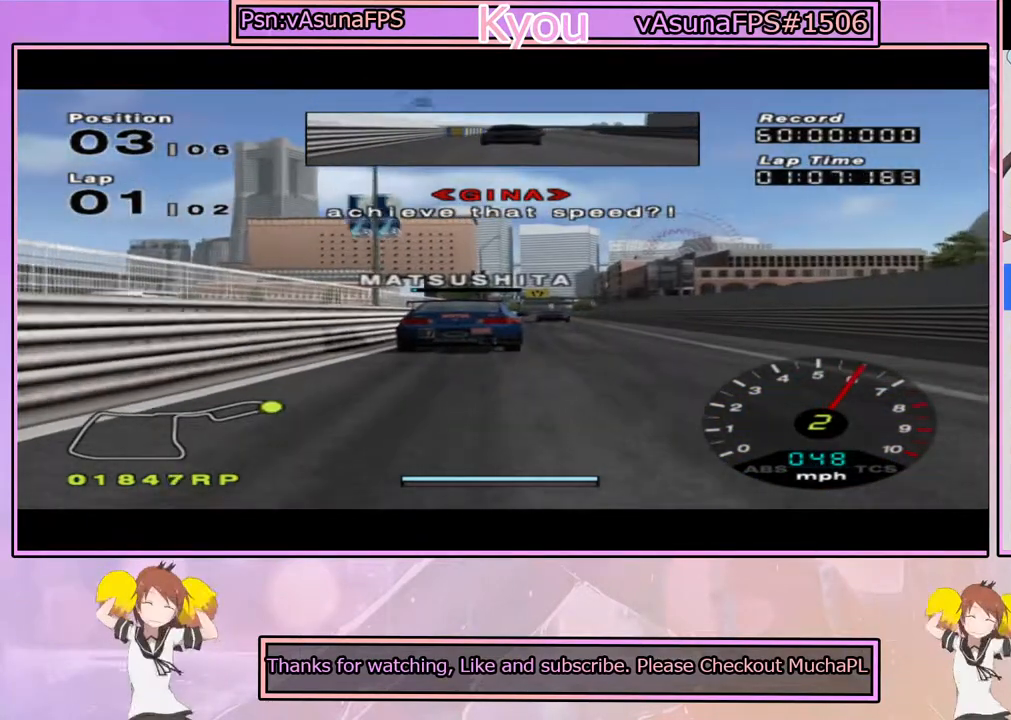
{"buttons": ["CROSS"], "left_stick": "center", "right_stick": "center", "events": []}
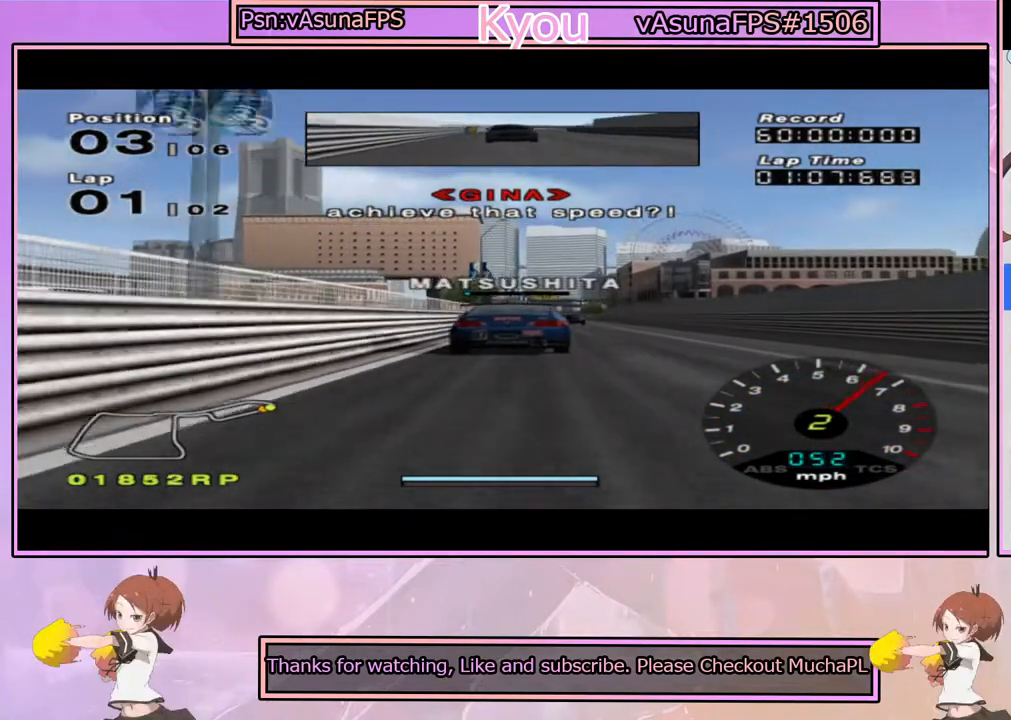
{"buttons": ["CROSS"], "left_stick": "center", "right_stick": "center", "events": [[117, "left_stick", "right"], [250, "left_stick", "center"]]}
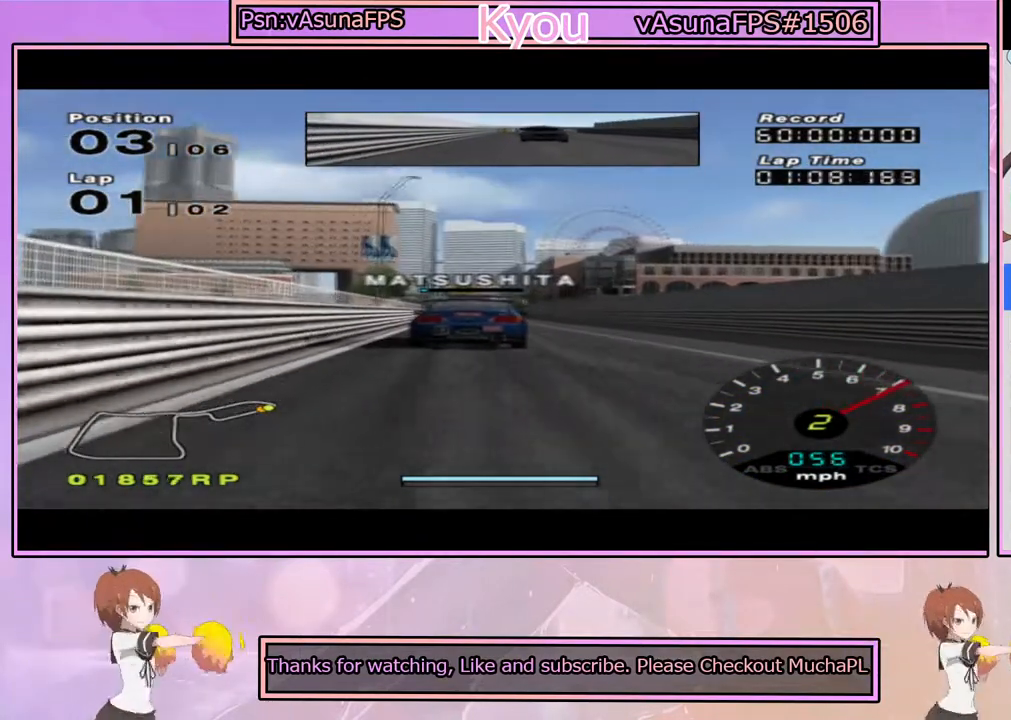
{"buttons": ["CROSS"], "left_stick": "right", "right_stick": "center", "events": [[67, "left_stick", "left"], [167, "left_stick", "center"], [467, "left_stick", "right"]]}
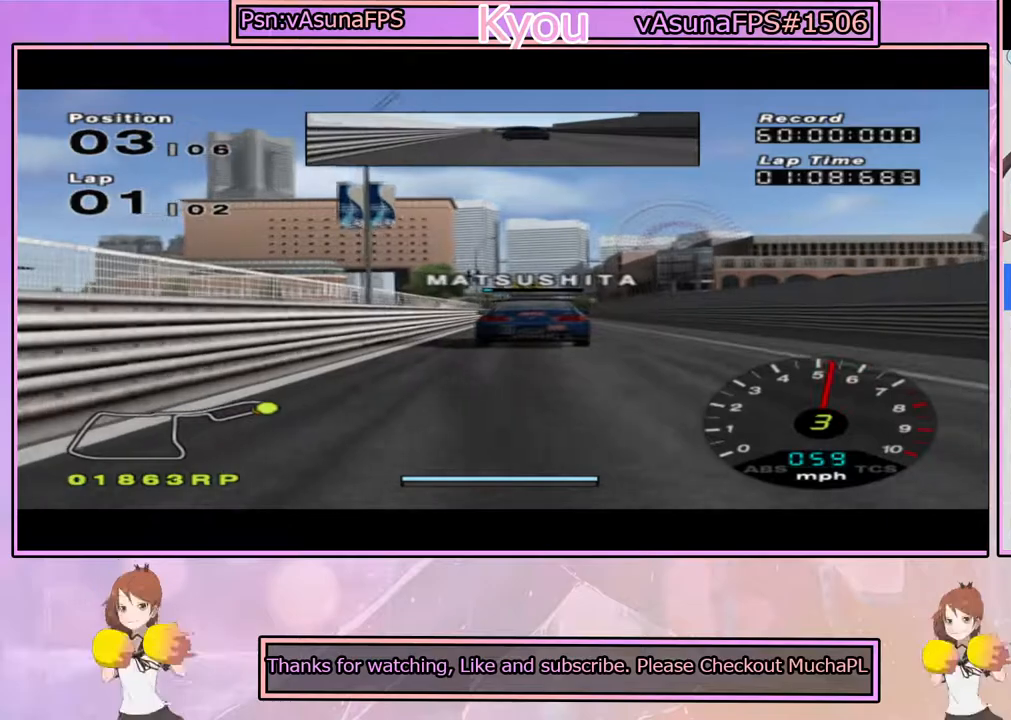
{"buttons": ["CROSS"], "left_stick": "center", "right_stick": "center", "events": [[67, "left_stick", "center"], [383, "left_stick", "left"], [467, "left_stick", "center"]]}
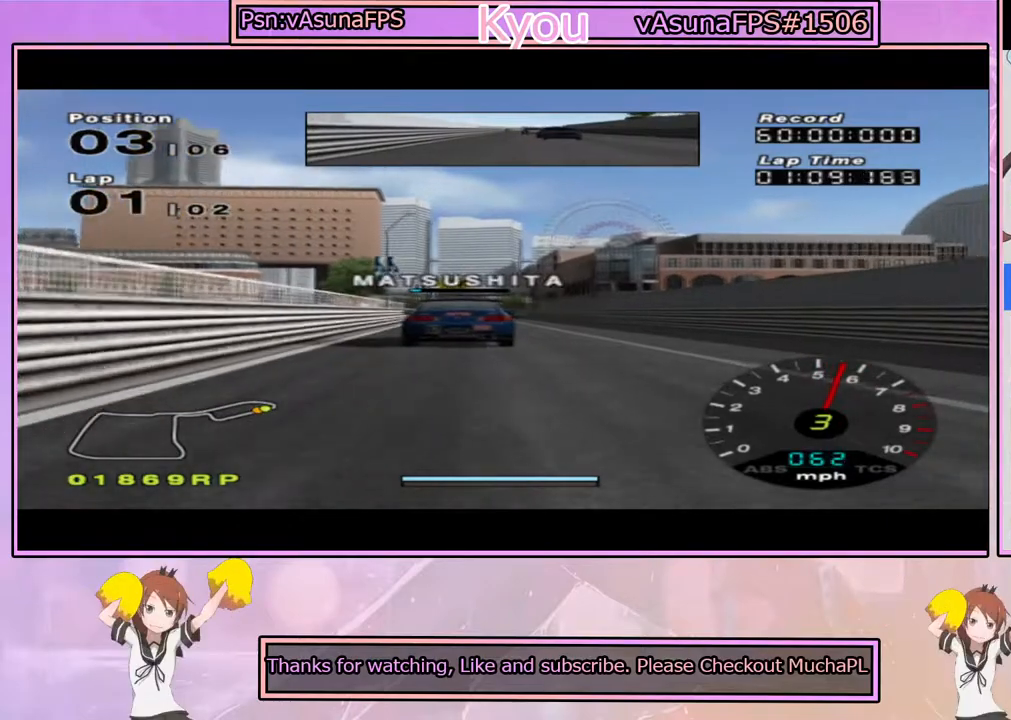
{"buttons": ["CROSS"], "left_stick": "center", "right_stick": "center", "events": []}
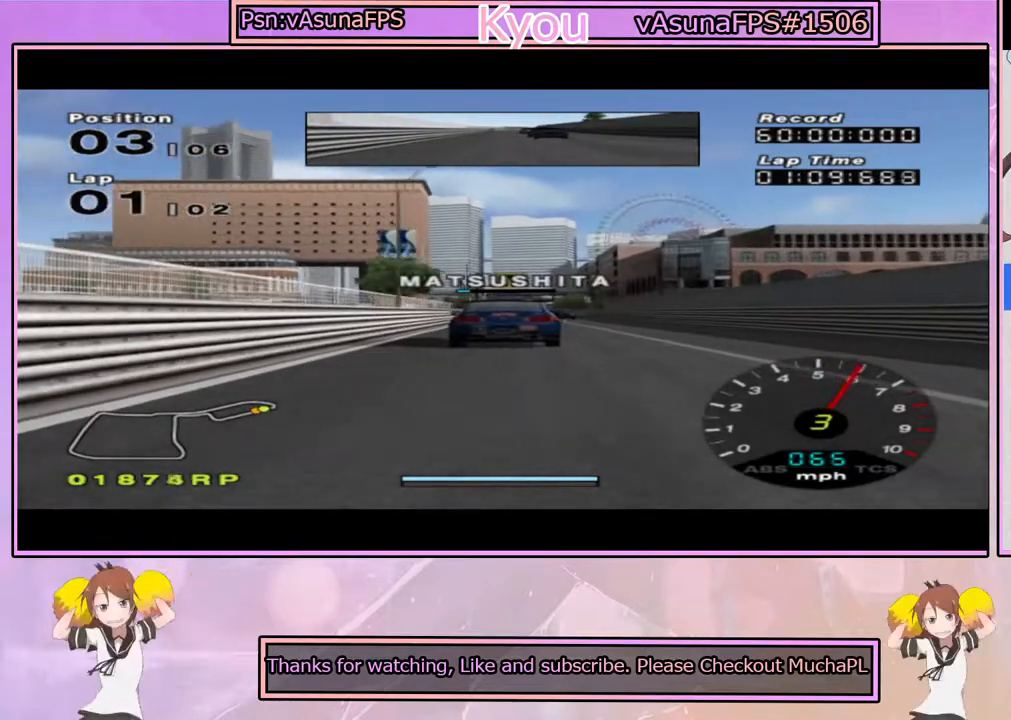
{"buttons": ["CROSS"], "left_stick": "center", "right_stick": "center", "events": []}
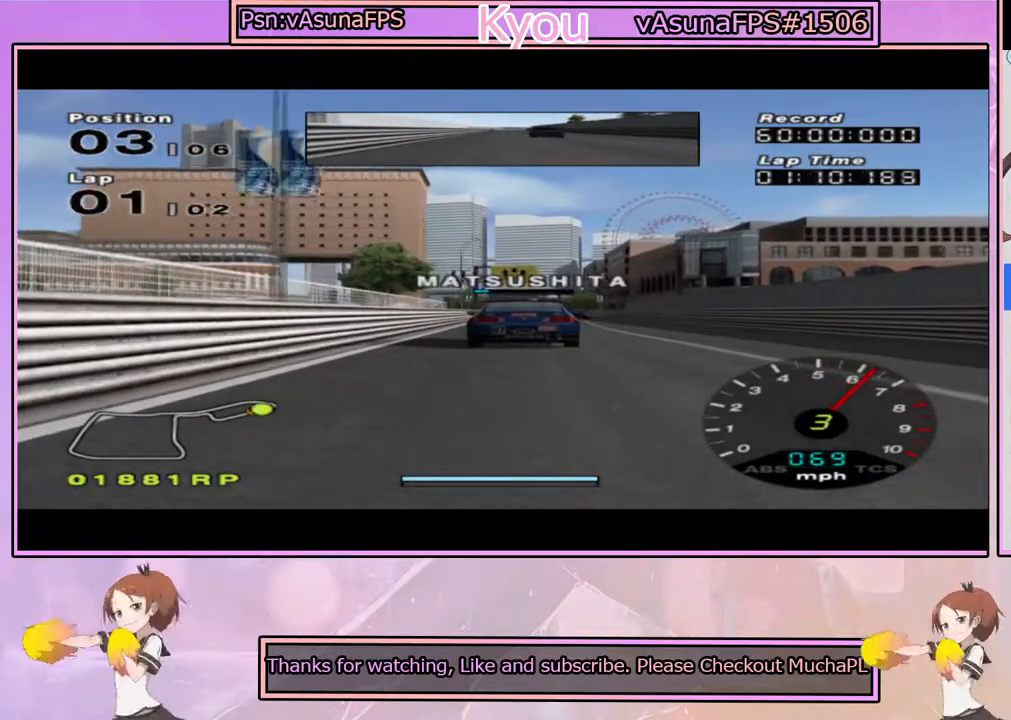
{"buttons": ["CROSS"], "left_stick": "center", "right_stick": "center", "events": [[117, "left_stick", "right"], [233, "left_stick", "center"]]}
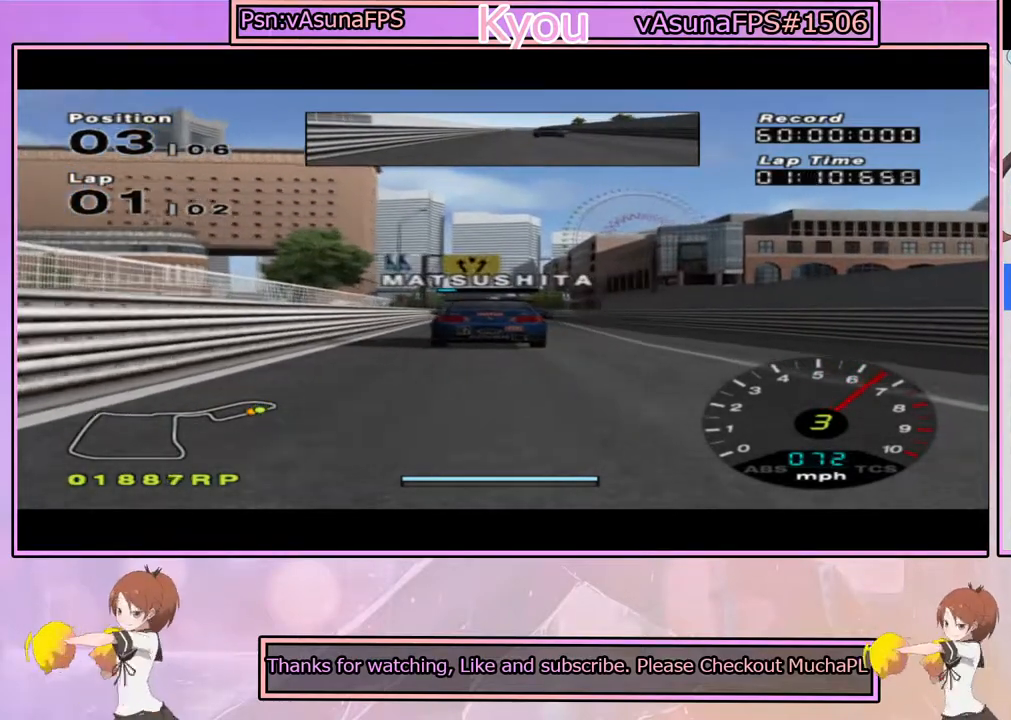
{"buttons": ["CROSS"], "left_stick": "center", "right_stick": "center", "events": []}
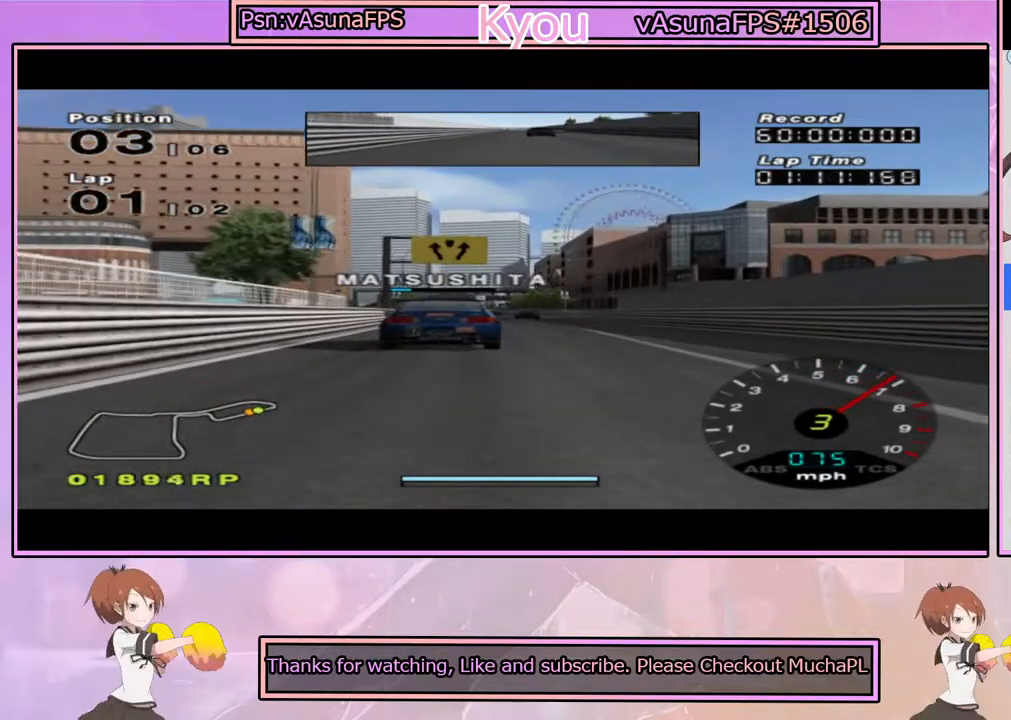
{"buttons": ["CROSS"], "left_stick": "center", "right_stick": "center", "events": [[83, "left_stick", "left"], [200, "left_stick", "center"]]}
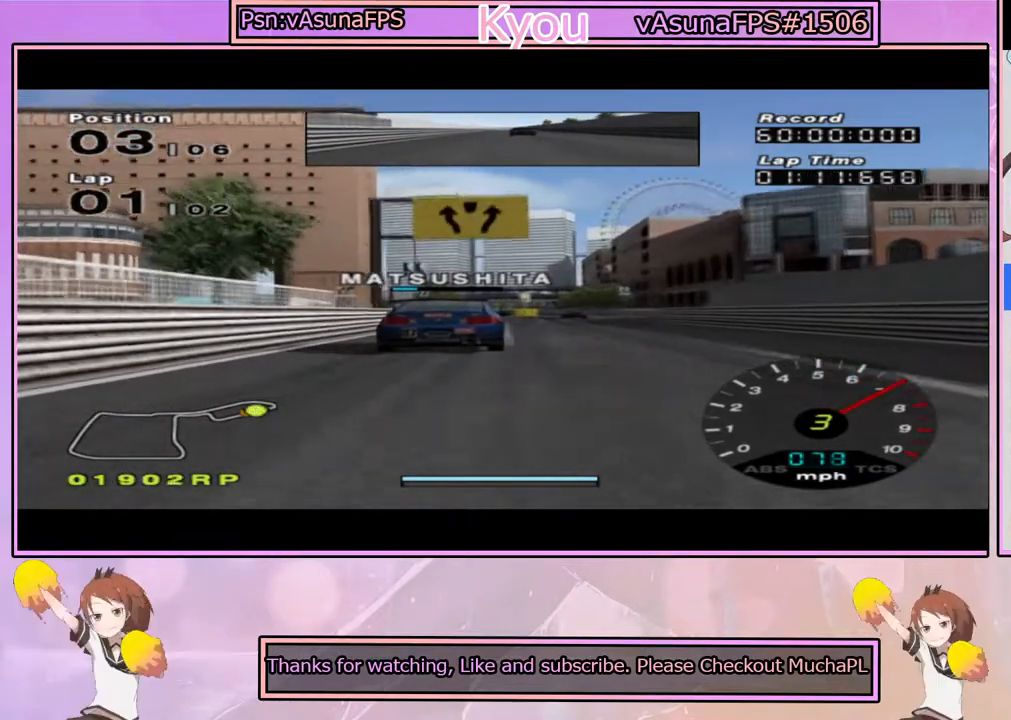
{"buttons": ["CROSS"], "left_stick": "center", "right_stick": "center", "events": []}
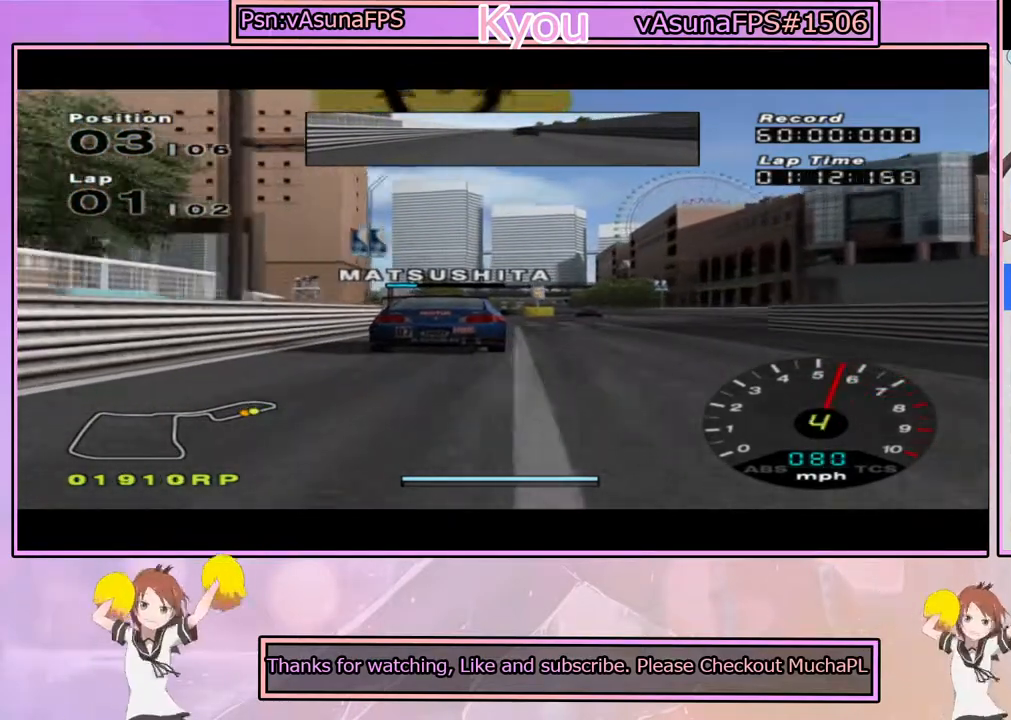
{"buttons": ["CROSS"], "left_stick": "center", "right_stick": "center", "events": [[283, "left_stick", "right"], [350, "left_stick", "center"]]}
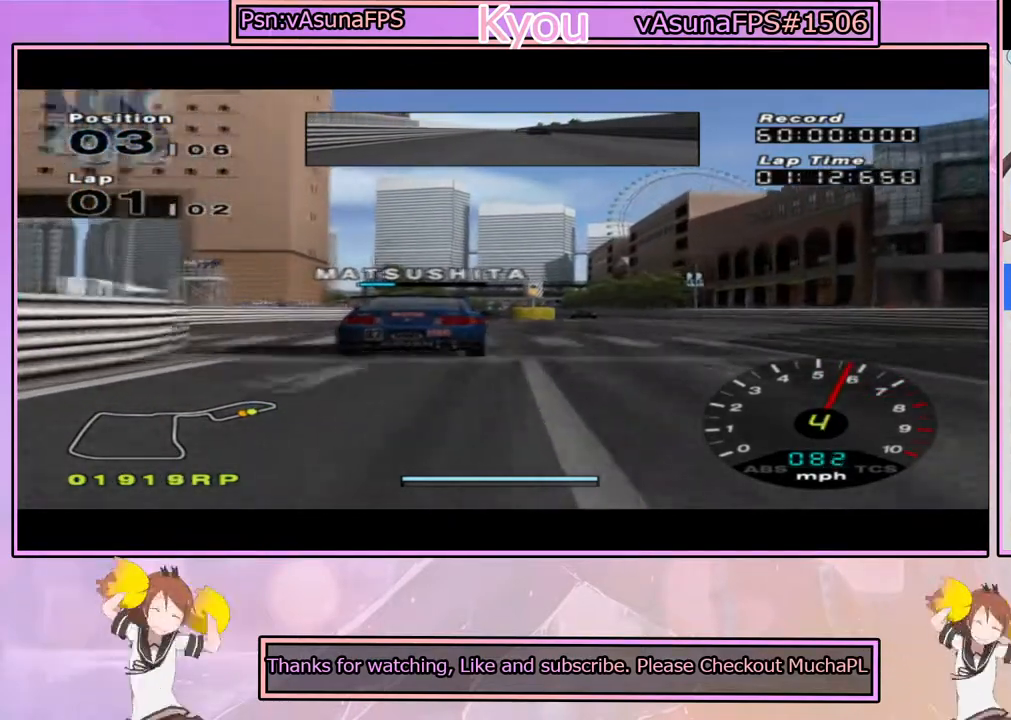
{"buttons": ["CROSS"], "left_stick": "center", "right_stick": "center", "events": [[67, "left_stick", "right"], [333, "left_stick", "center"]]}
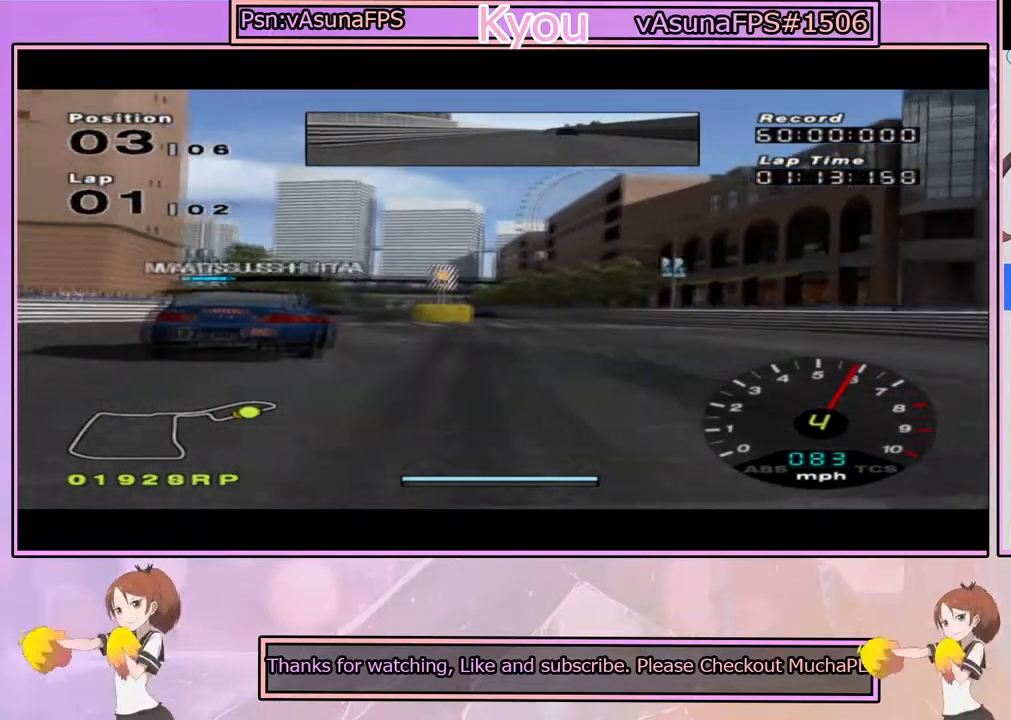
{"buttons": ["CROSS"], "left_stick": "center", "right_stick": "center", "events": []}
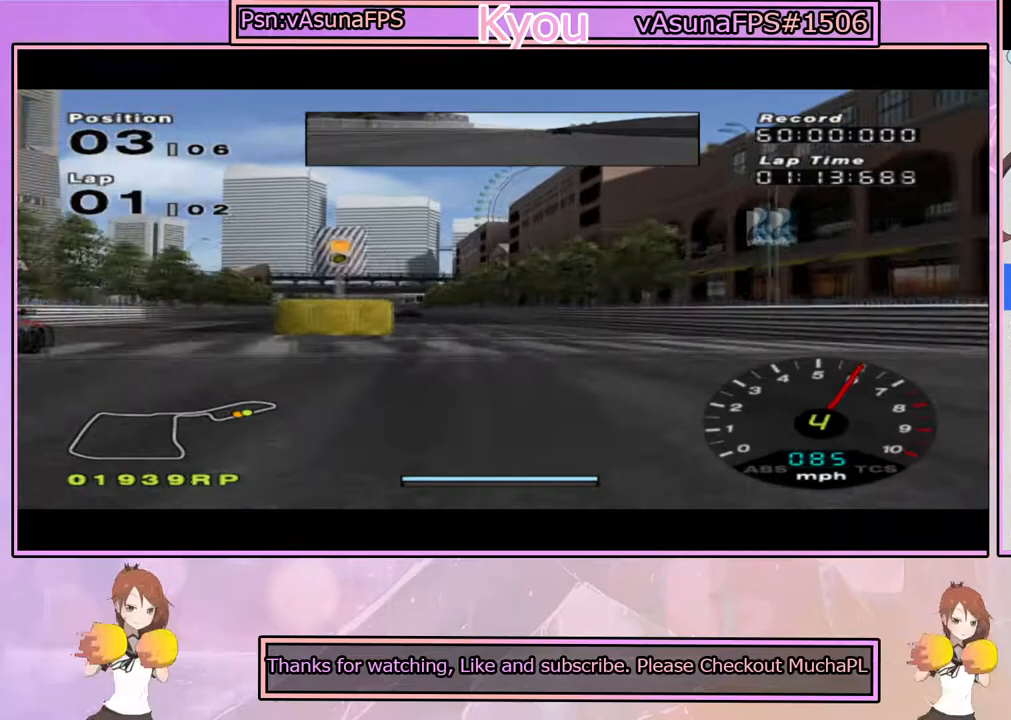
{"buttons": ["CROSS"], "left_stick": "center", "right_stick": "center", "events": [[233, "left_stick", "left"], [417, "left_stick", "center"]]}
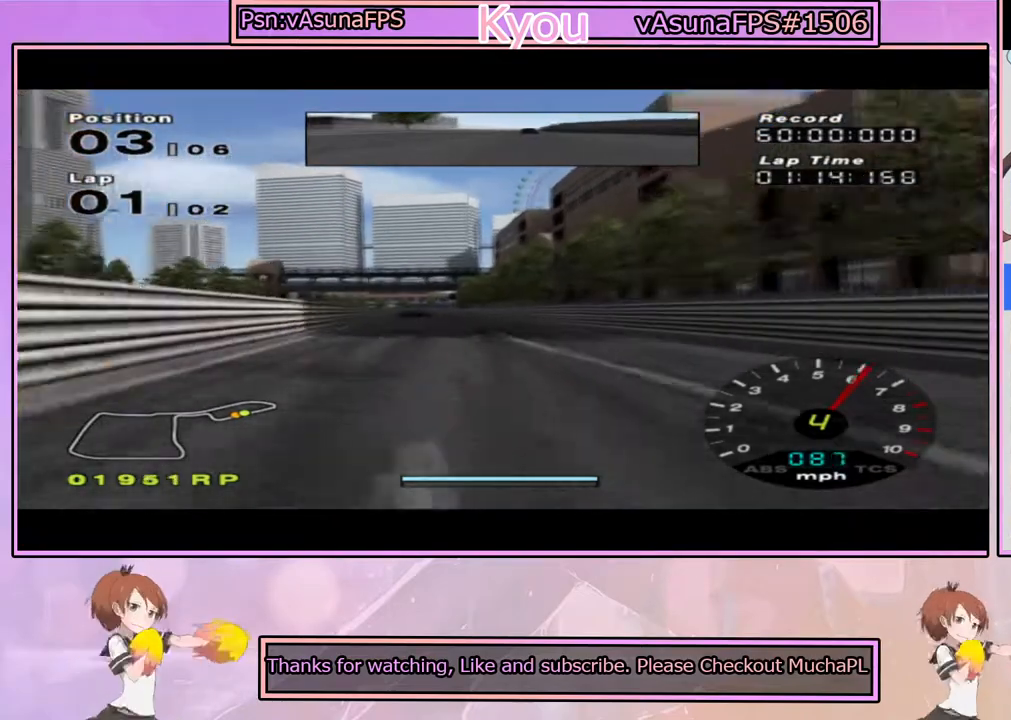
{"buttons": ["CROSS"], "left_stick": "center", "right_stick": "center", "events": [[217, "left_stick", "left"], [333, "left_stick", "center"]]}
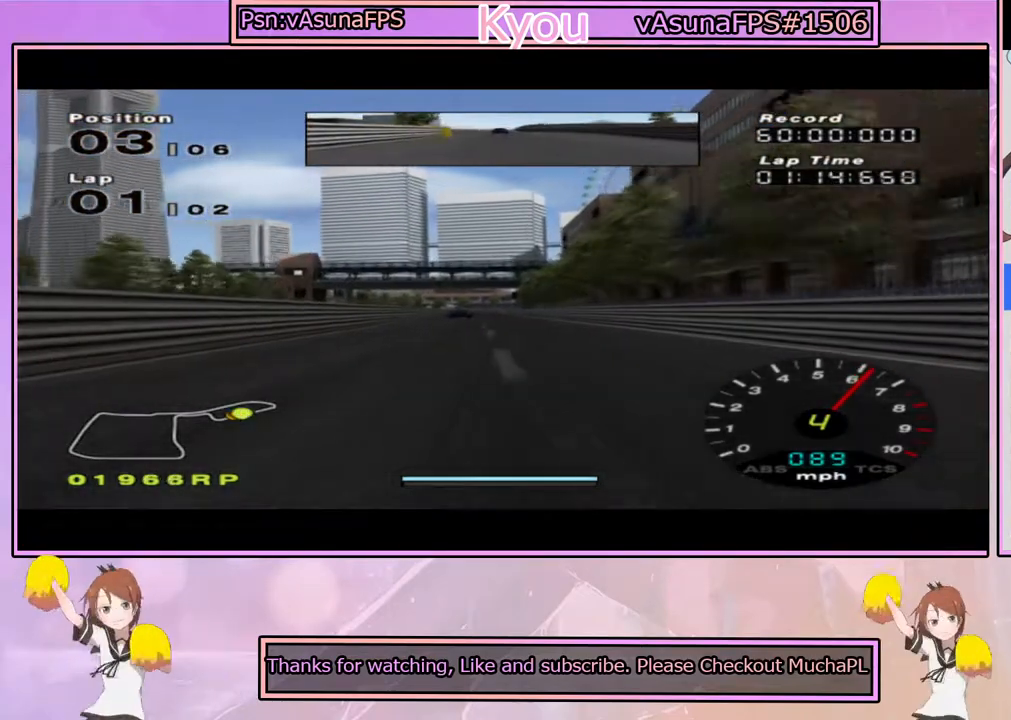
{"buttons": ["CROSS"], "left_stick": "center", "right_stick": "center", "events": [[250, "left_stick", "left"], [383, "left_stick", "center"]]}
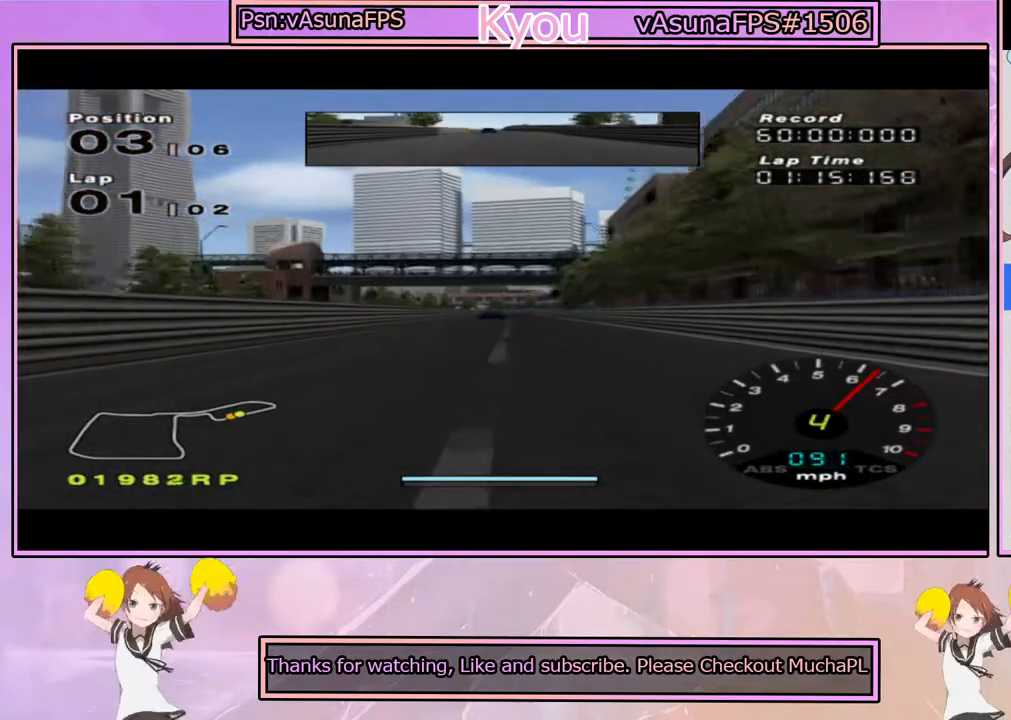
{"buttons": ["CROSS"], "left_stick": "center", "right_stick": "center", "events": []}
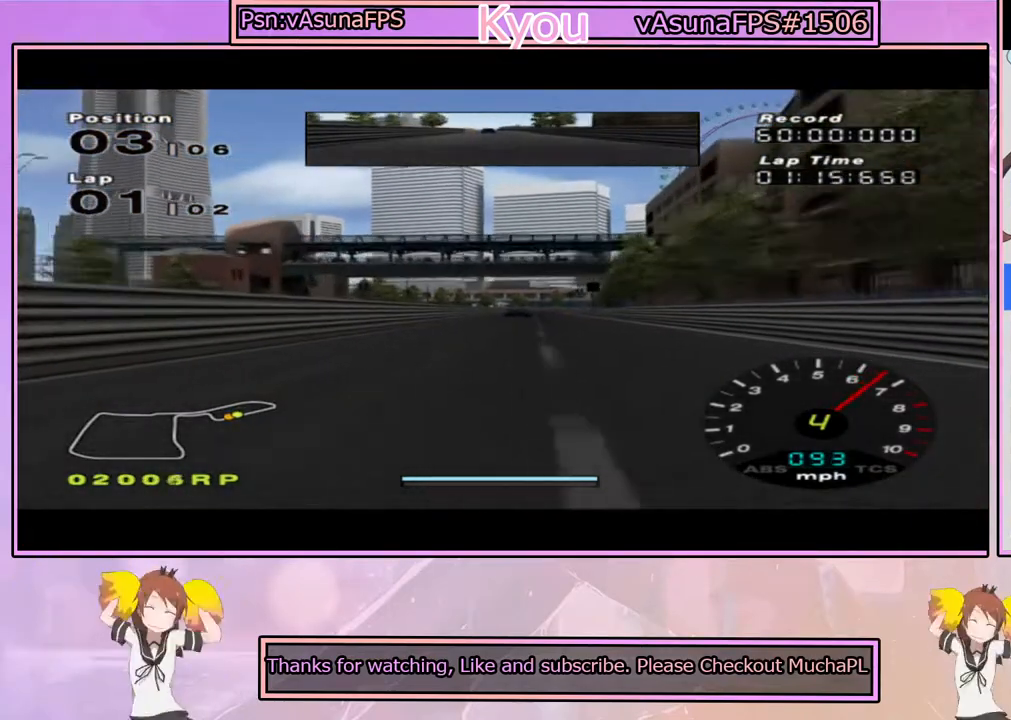
{"buttons": ["CROSS"], "left_stick": "center", "right_stick": "center", "events": []}
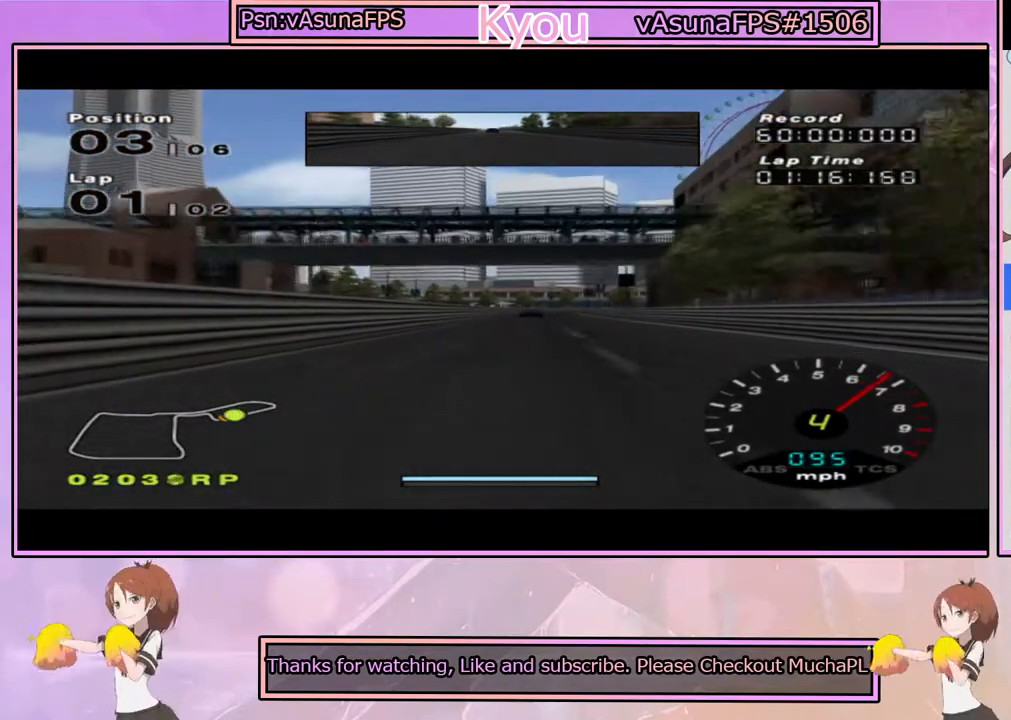
{"buttons": ["CROSS"], "left_stick": "center", "right_stick": "center", "events": []}